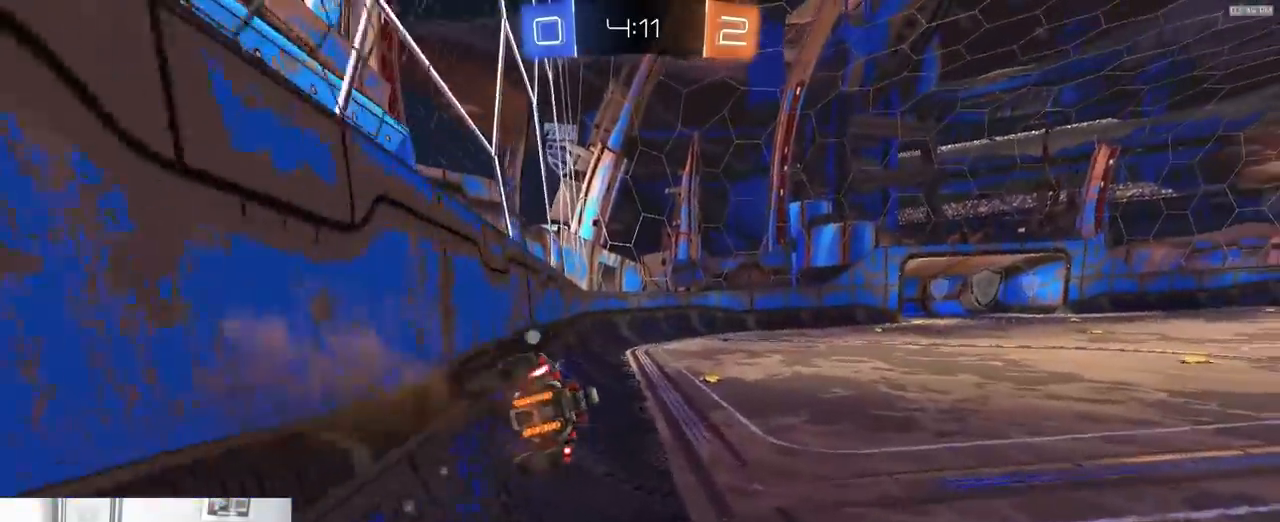
Gameplay with a controller (PlayStation layout); each line is a JSON object with the inputs held at the frame after it. "events" lists button and stick changes between this image and that frame as [ms after this image, input, new state], when the widget could be followed in between. Not read: L3 R3 TOUCHPAD.
{"buttons": ["CROSS", "L1", "R2"], "left_stick": "up", "right_stick": "center", "events": [[133, "CROSS", "up"], [150, "R1", "up"], [183, "left_stick", "center"], [267, "left_stick", "up"], [417, "CROSS", "down"]]}
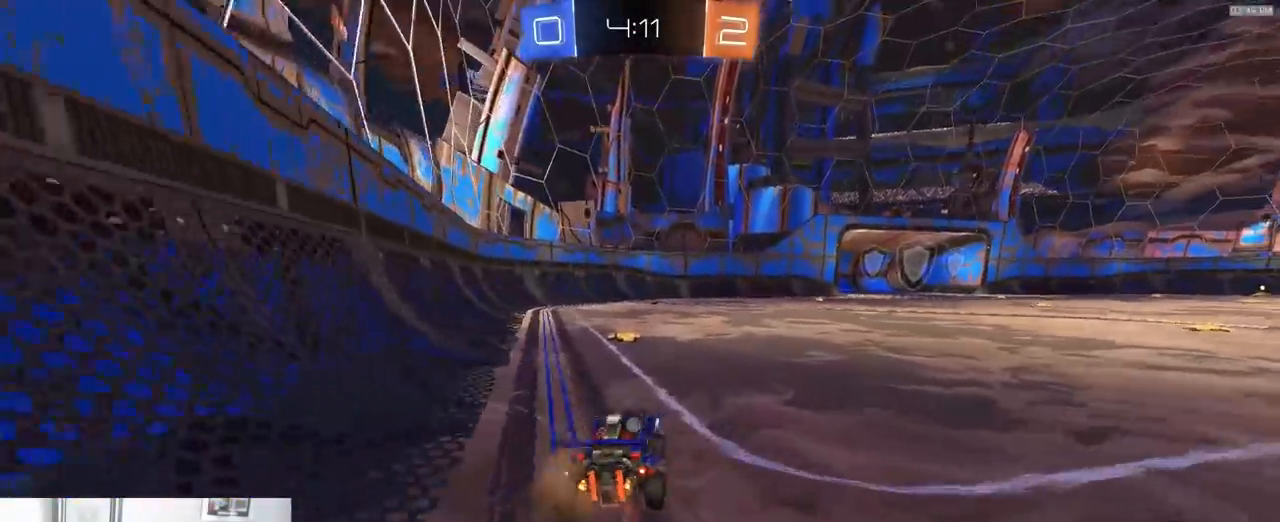
{"buttons": ["L1", "R2"], "left_stick": "down-left", "right_stick": "center", "events": [[17, "CROSS", "up"], [33, "left_stick", "right"], [50, "L1", "up"], [100, "CROSS", "down"], [150, "left_stick", "up-left"], [167, "CROSS", "up"], [167, "L1", "down"], [217, "CROSS", "down"], [283, "left_stick", "down"], [333, "CROSS", "up"], [367, "left_stick", "down-left"]]}
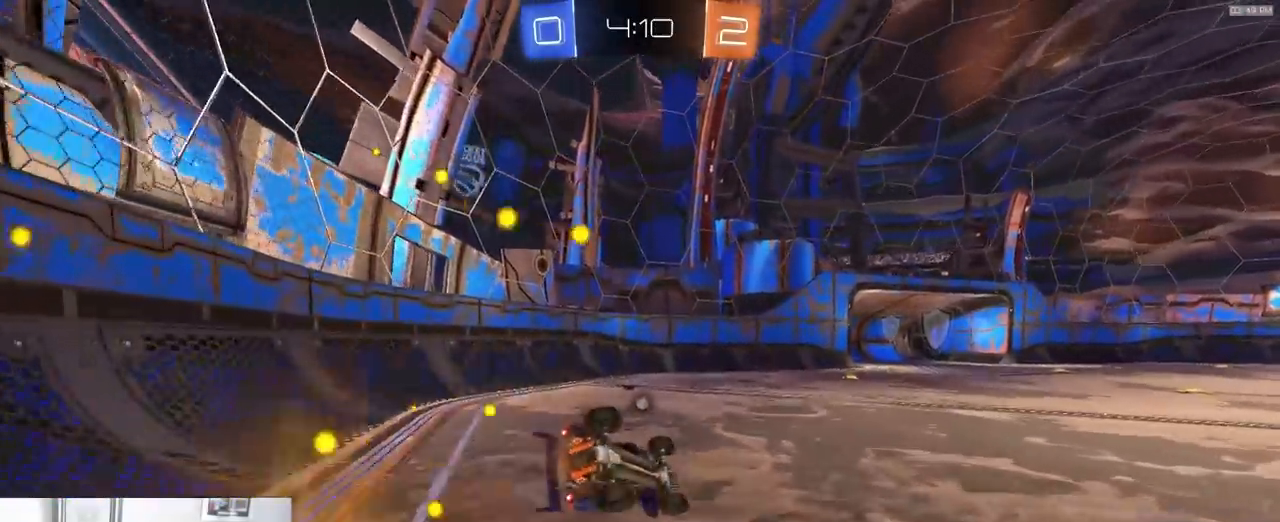
{"buttons": ["R2"], "left_stick": "center", "right_stick": "center"}
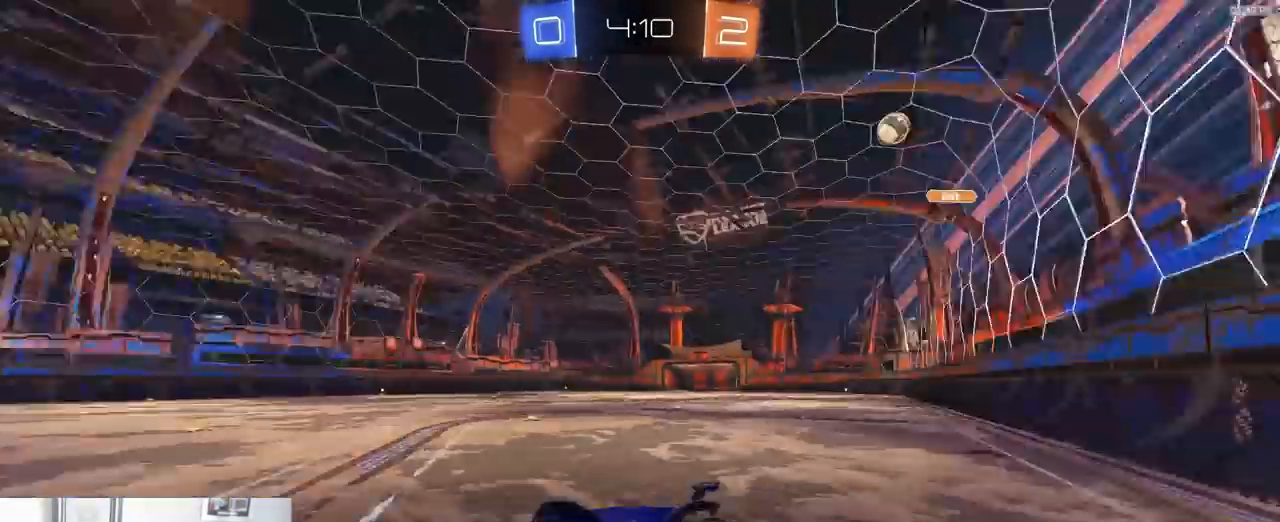
{"buttons": ["R2"], "left_stick": "right", "right_stick": "center", "events": [[50, "left_stick", "right"]]}
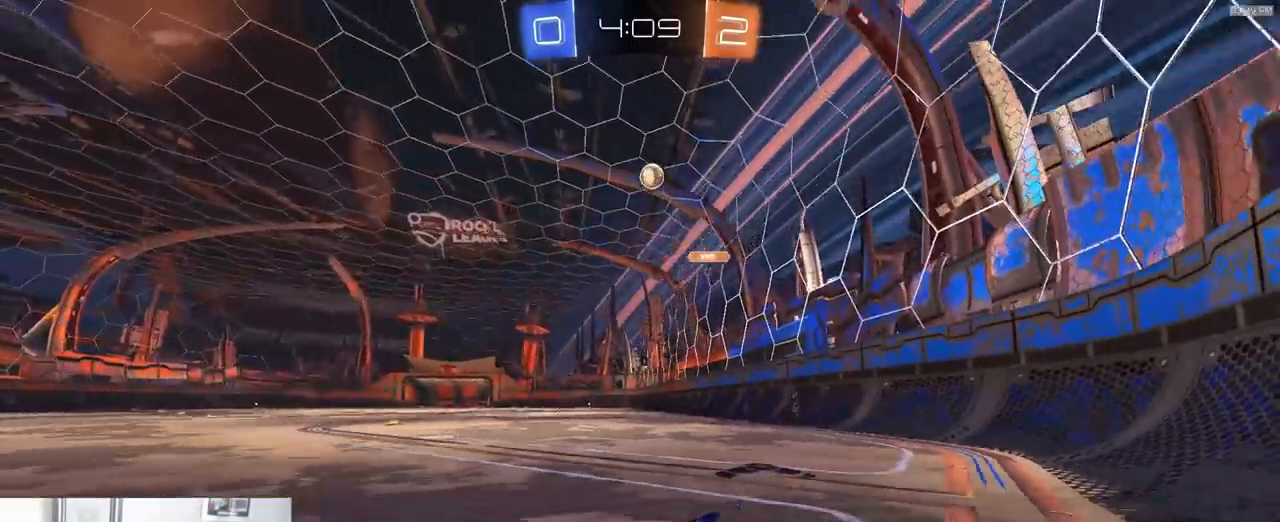
{"buttons": ["TRIANGLE", "L1", "R2"], "left_stick": "left", "right_stick": "center", "events": [[283, "TRIANGLE", "down"], [383, "TRIANGLE", "up"], [433, "TRIANGLE", "down"], [450, "left_stick", "left"], [500, "L1", "down"]]}
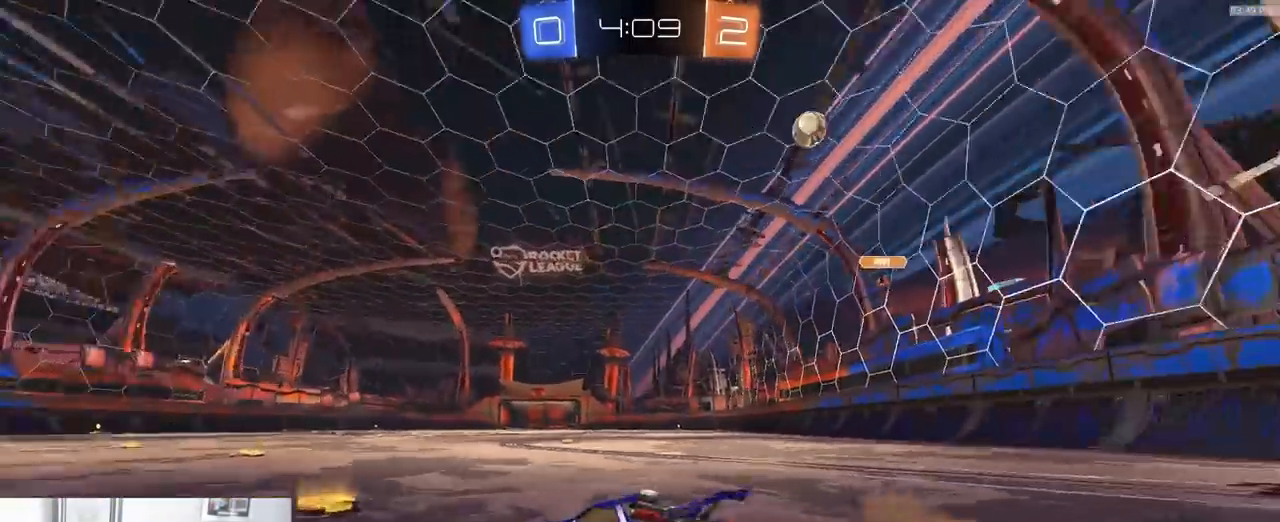
{"buttons": ["R2"], "left_stick": "left", "right_stick": "center", "events": [[33, "TRIANGLE", "up"], [150, "L1", "up"], [200, "right_stick", "up"], [367, "right_stick", "center"]]}